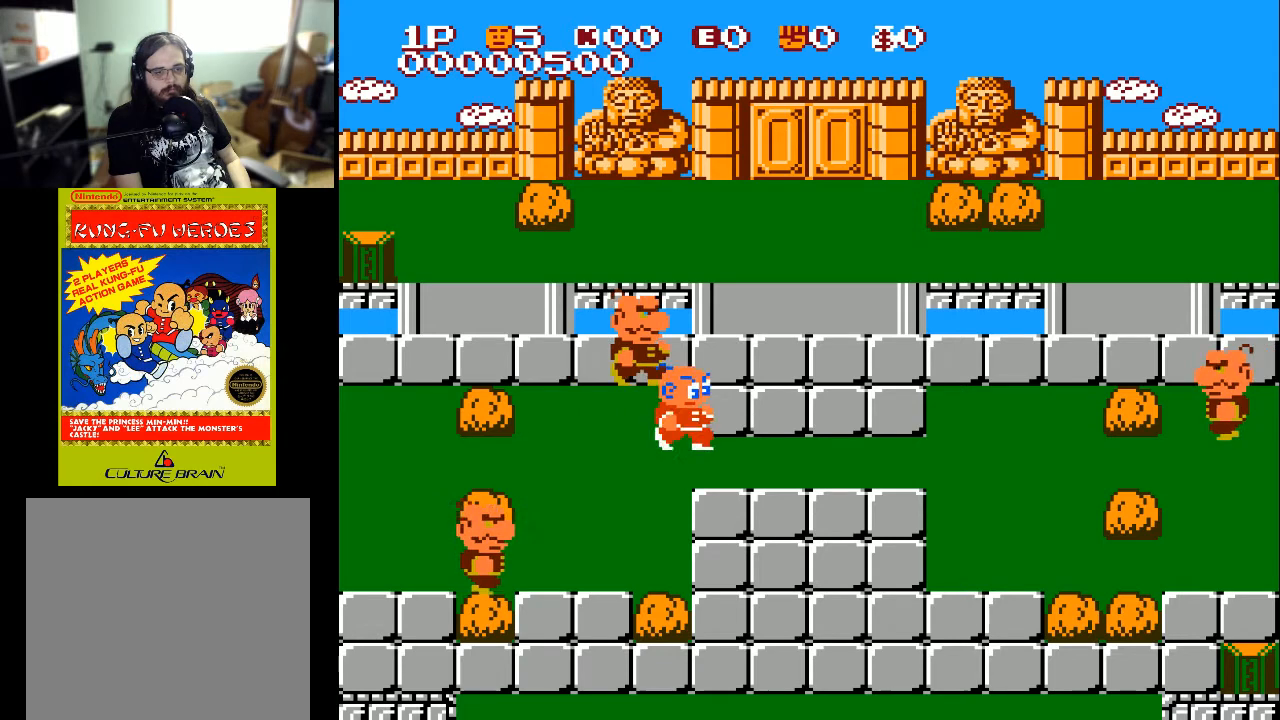
Gameplay with a controller (Xbox layout); each line is a JSON object with the inputs held at the frame after it. "events" lists button and stick changes between this image and that frame as [ms after this image, input, new state], when the widget could be followed in between.
{"buttons": ["A", "DPAD_UP"], "left_stick": "center", "right_stick": "center", "events": [[200, "DPAD_RIGHT", "up"], [300, "DPAD_LEFT", "down"], [433, "DPAD_LEFT", "up"], [433, "DPAD_UP", "down"], [500, "A", "down"]]}
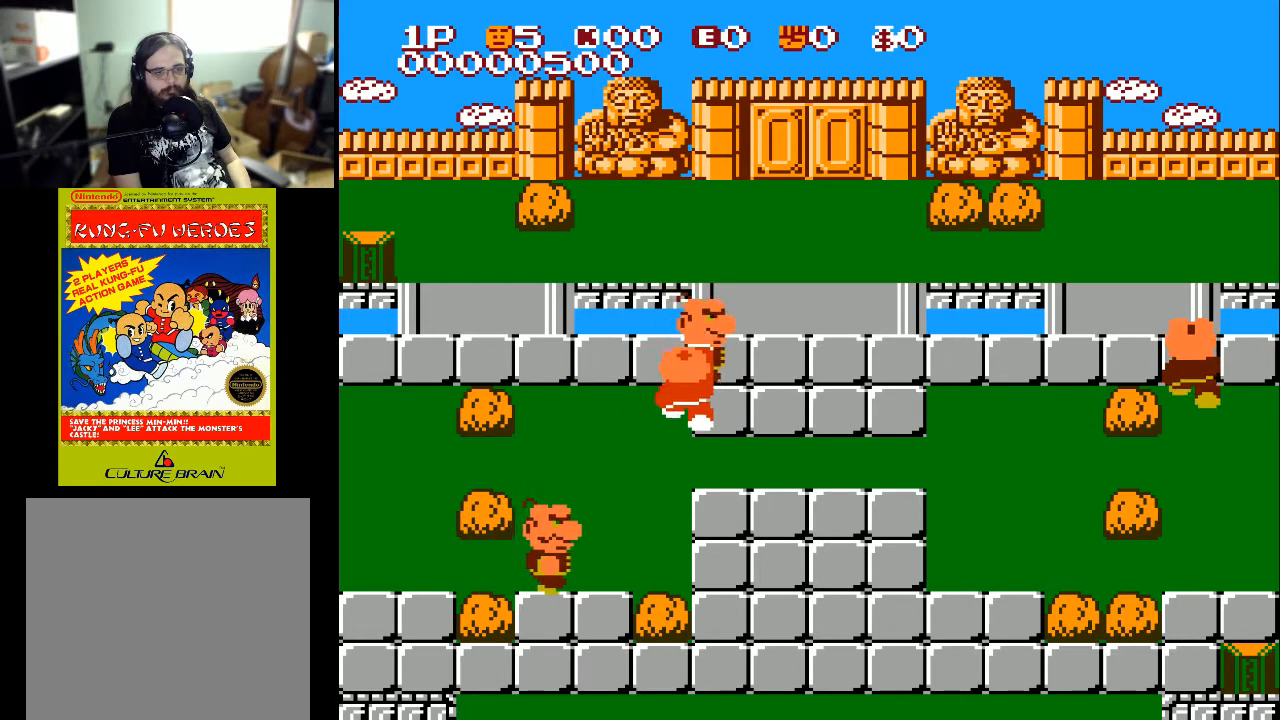
{"buttons": ["DPAD_LEFT"], "left_stick": "center", "right_stick": "center", "events": [[133, "A", "up"], [133, "DPAD_UP", "up"], [433, "DPAD_LEFT", "down"]]}
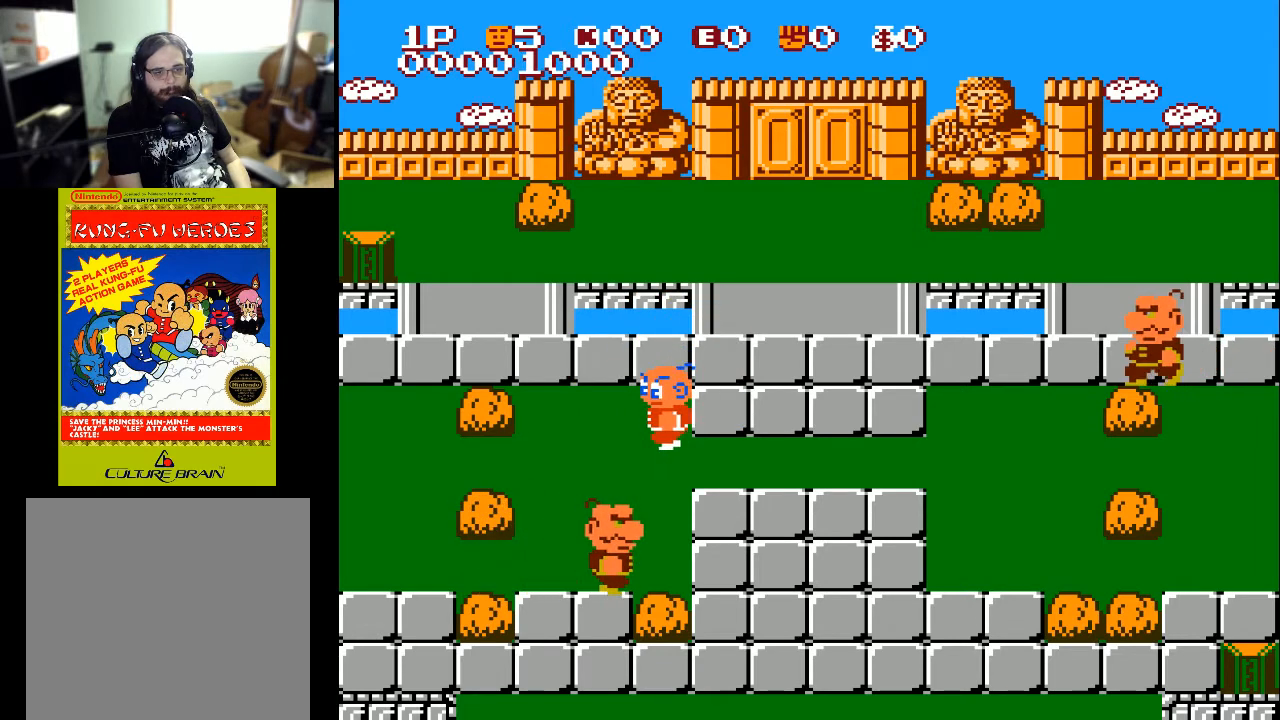
{"buttons": ["A", "DPAD_DOWN"], "left_stick": "center", "right_stick": "center", "events": [[167, "DPAD_DOWN", "down"], [167, "DPAD_LEFT", "up"], [467, "A", "down"]]}
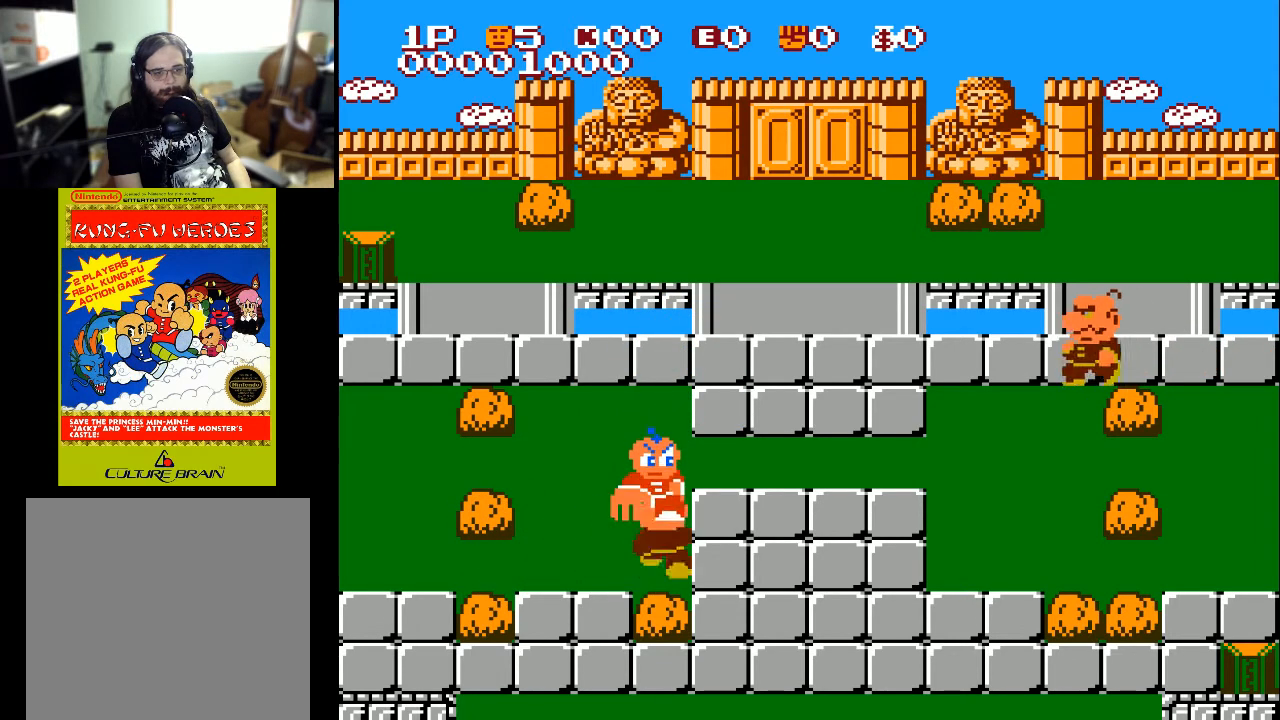
{"buttons": ["DPAD_UP"], "left_stick": "center", "right_stick": "center", "events": [[67, "A", "up"], [100, "DPAD_DOWN", "up"], [167, "DPAD_RIGHT", "down"], [467, "DPAD_RIGHT", "up"], [467, "DPAD_UP", "down"]]}
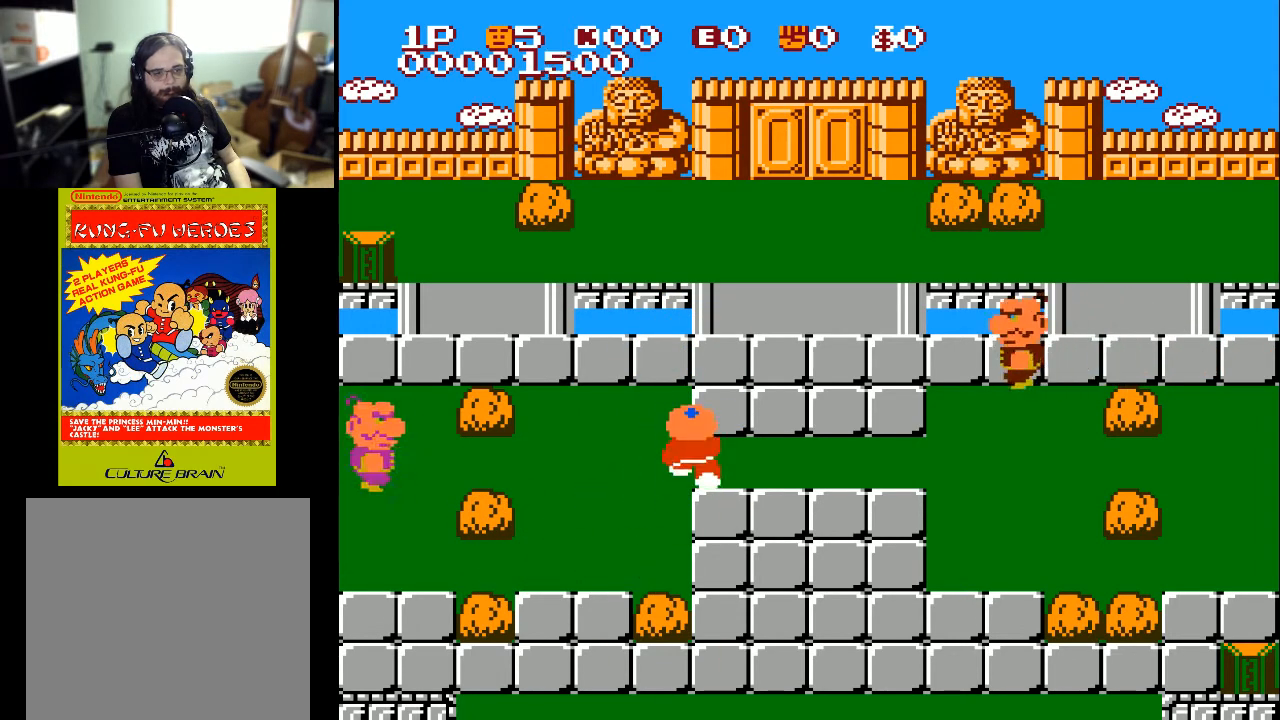
{"buttons": ["DPAD_RIGHT"], "left_stick": "center", "right_stick": "center", "events": [[167, "DPAD_RIGHT", "down"], [167, "DPAD_UP", "up"]]}
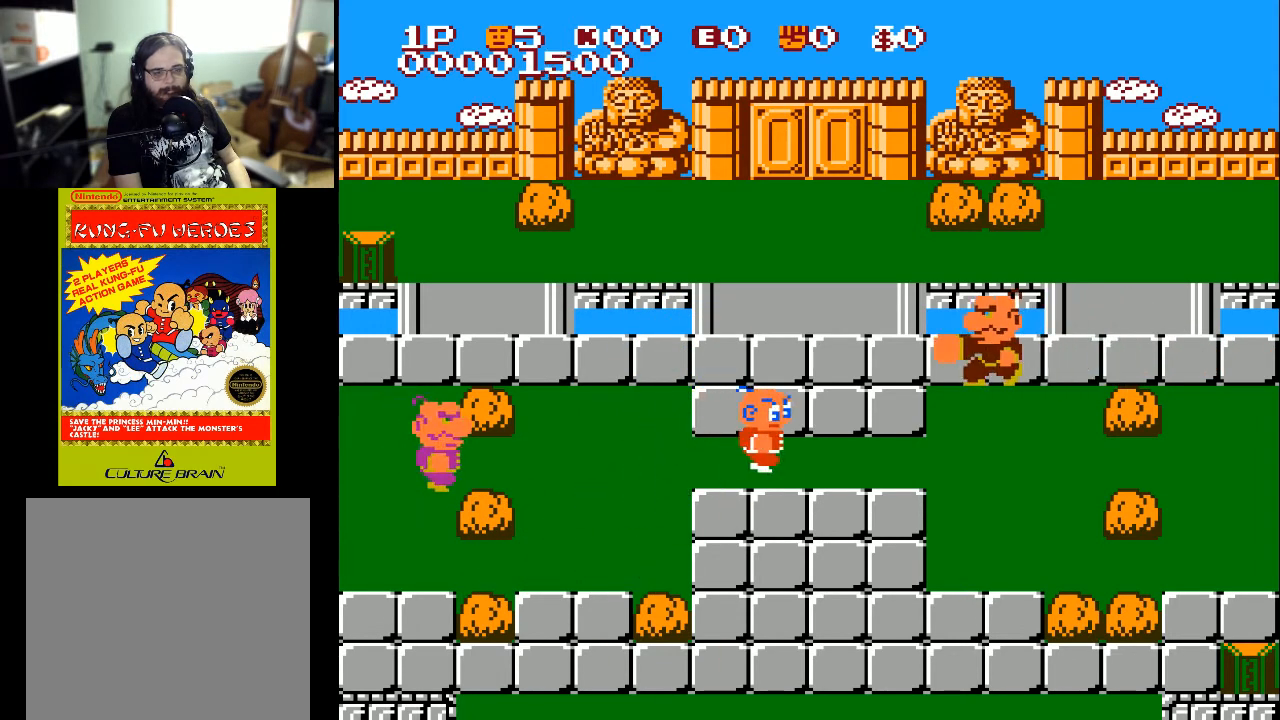
{"buttons": ["DPAD_RIGHT"], "left_stick": "center", "right_stick": "center", "events": []}
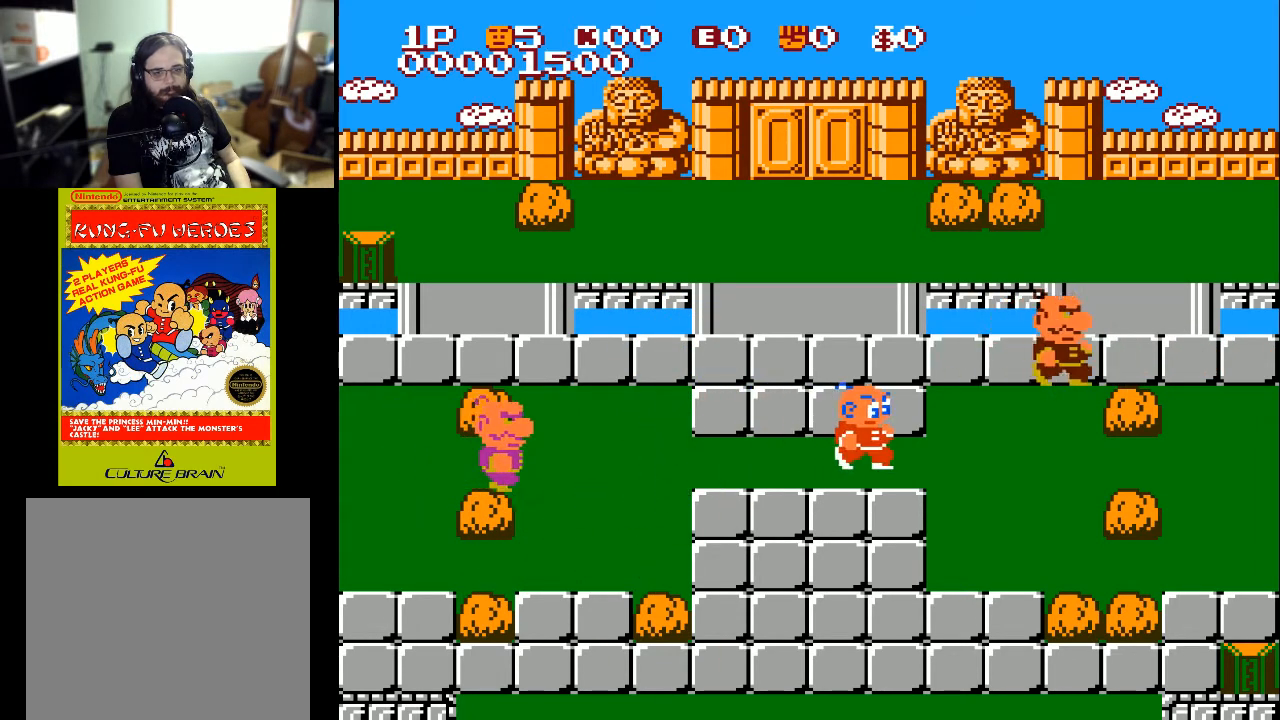
{"buttons": ["DPAD_RIGHT"], "left_stick": "center", "right_stick": "center", "events": []}
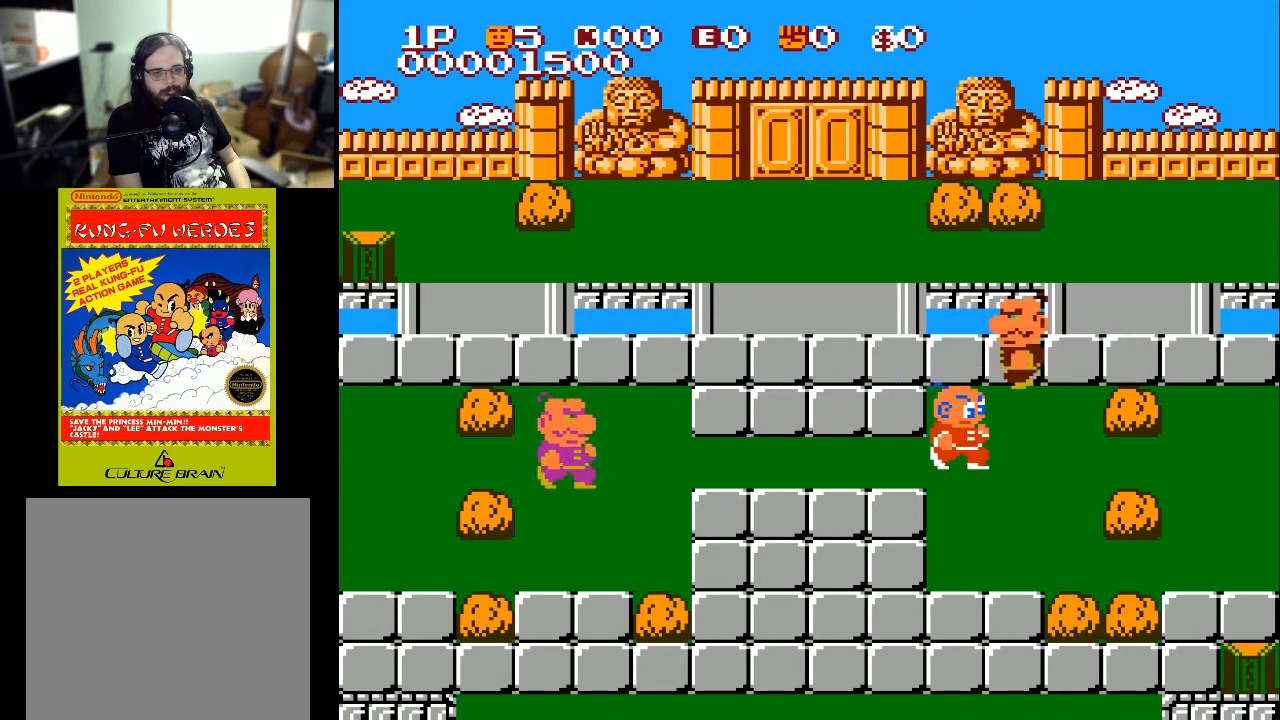
{"buttons": [], "left_stick": "center", "right_stick": "center", "events": [[67, "DPAD_RIGHT", "up"], [67, "DPAD_UP", "down"], [300, "A", "down"], [400, "A", "up"], [500, "DPAD_UP", "up"]]}
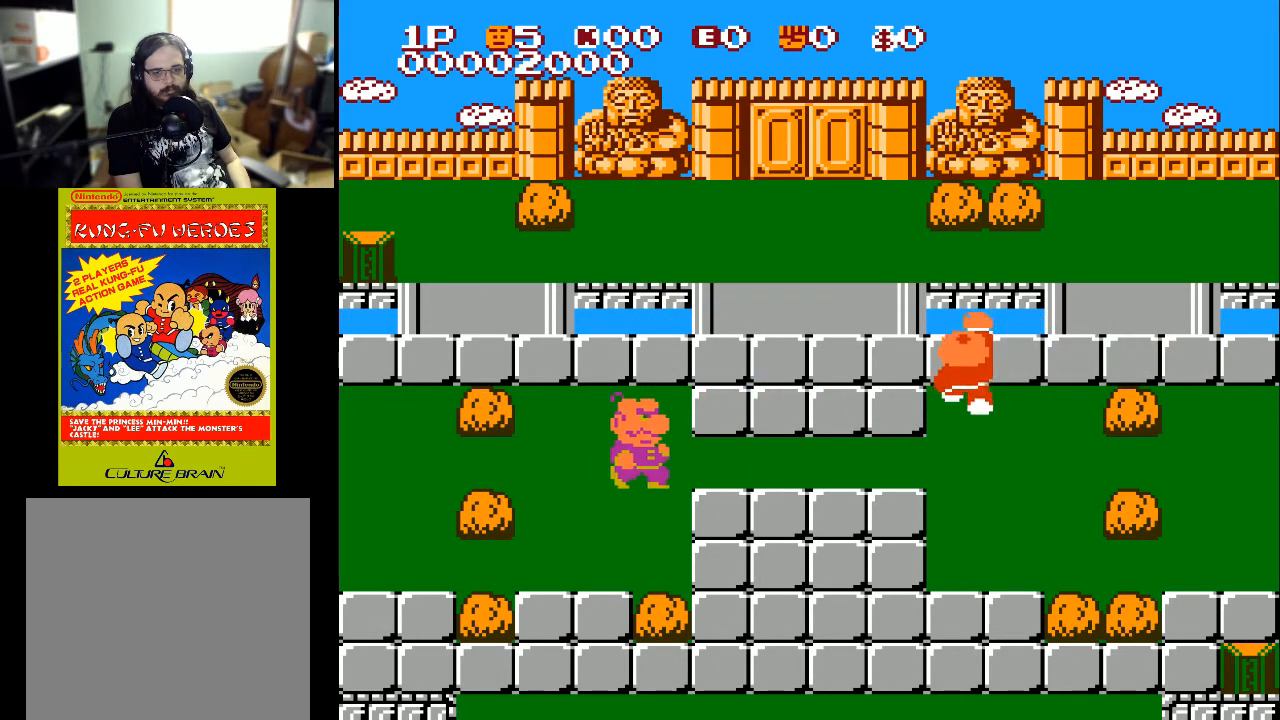
{"buttons": ["DPAD_LEFT"], "left_stick": "center", "right_stick": "center", "events": [[100, "DPAD_LEFT", "down"]]}
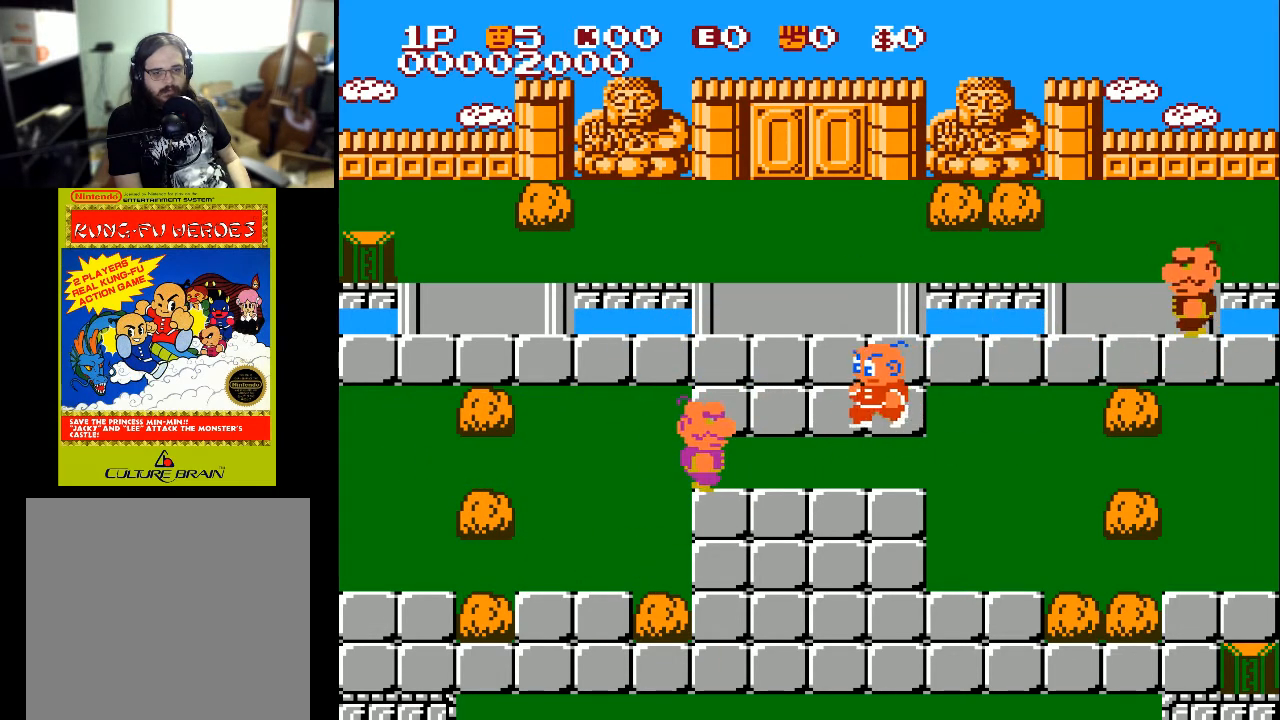
{"buttons": ["DPAD_DOWN", "DPAD_LEFT"], "left_stick": "center", "right_stick": "center", "events": [[200, "DPAD_DOWN", "down"], [200, "X", "down"], [333, "X", "up"]]}
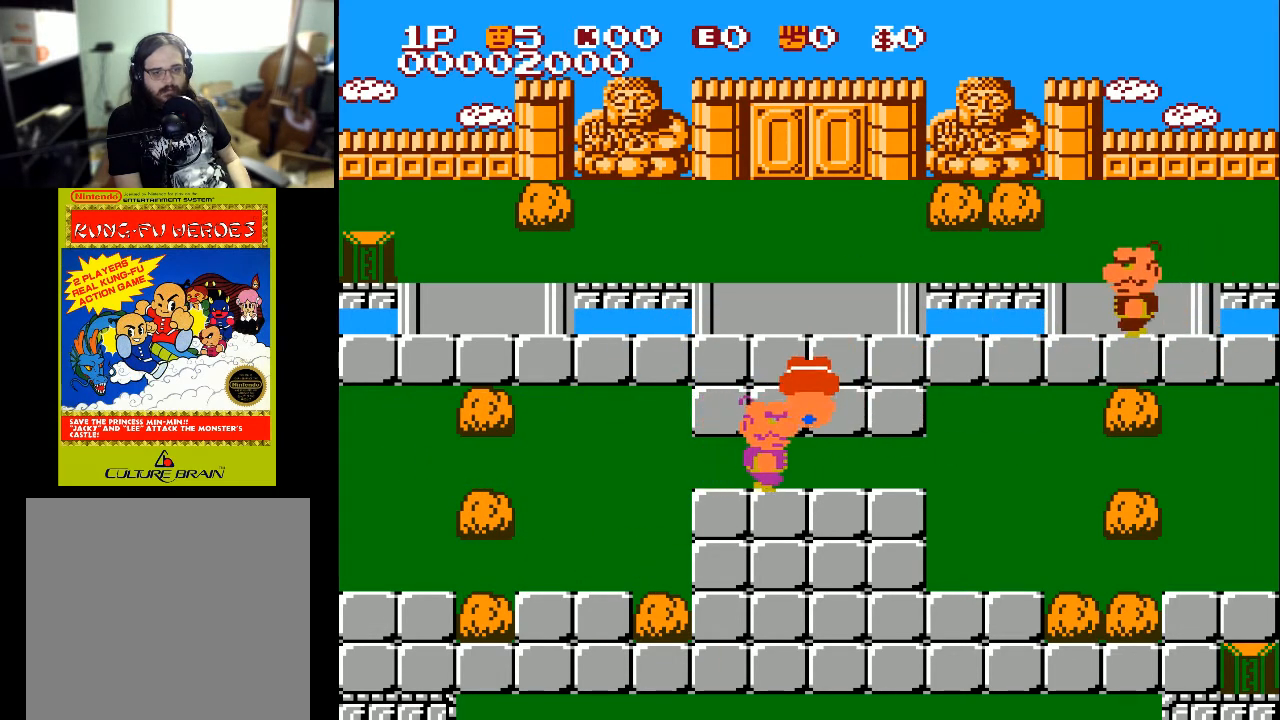
{"buttons": ["DPAD_UP"], "left_stick": "center", "right_stick": "center", "events": [[133, "DPAD_DOWN", "up"], [133, "DPAD_LEFT", "up"], [167, "DPAD_RIGHT", "down"], [233, "DPAD_UP", "down"], [400, "DPAD_RIGHT", "up"]]}
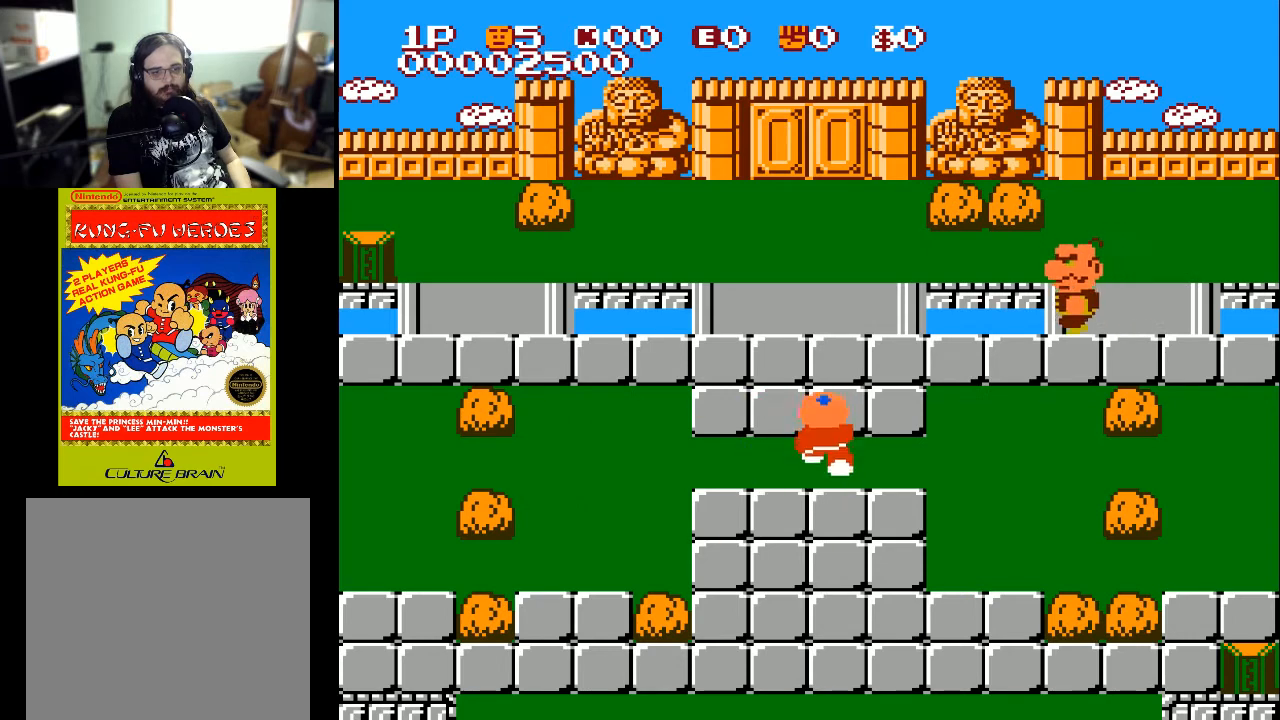
{"buttons": ["DPAD_UP", "DPAD_RIGHT"], "left_stick": "center", "right_stick": "center", "events": [[333, "DPAD_RIGHT", "down"]]}
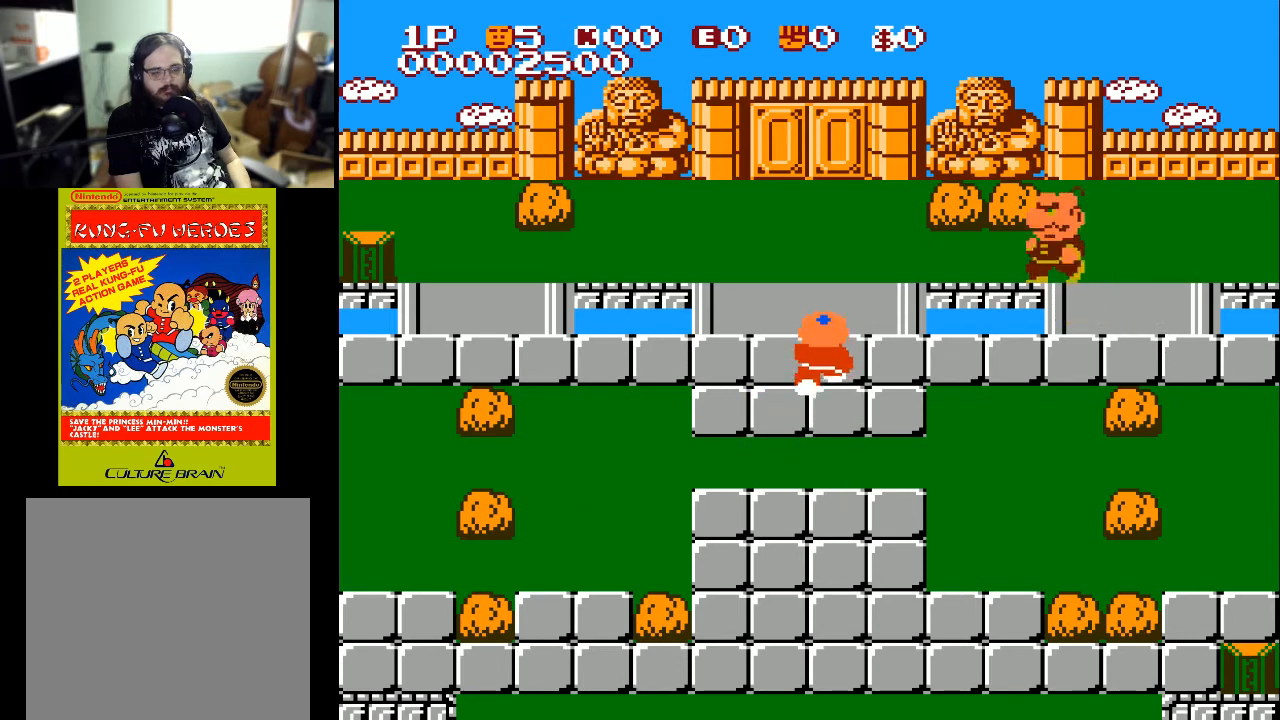
{"buttons": ["DPAD_UP"], "left_stick": "center", "right_stick": "center", "events": [[33, "DPAD_RIGHT", "up"]]}
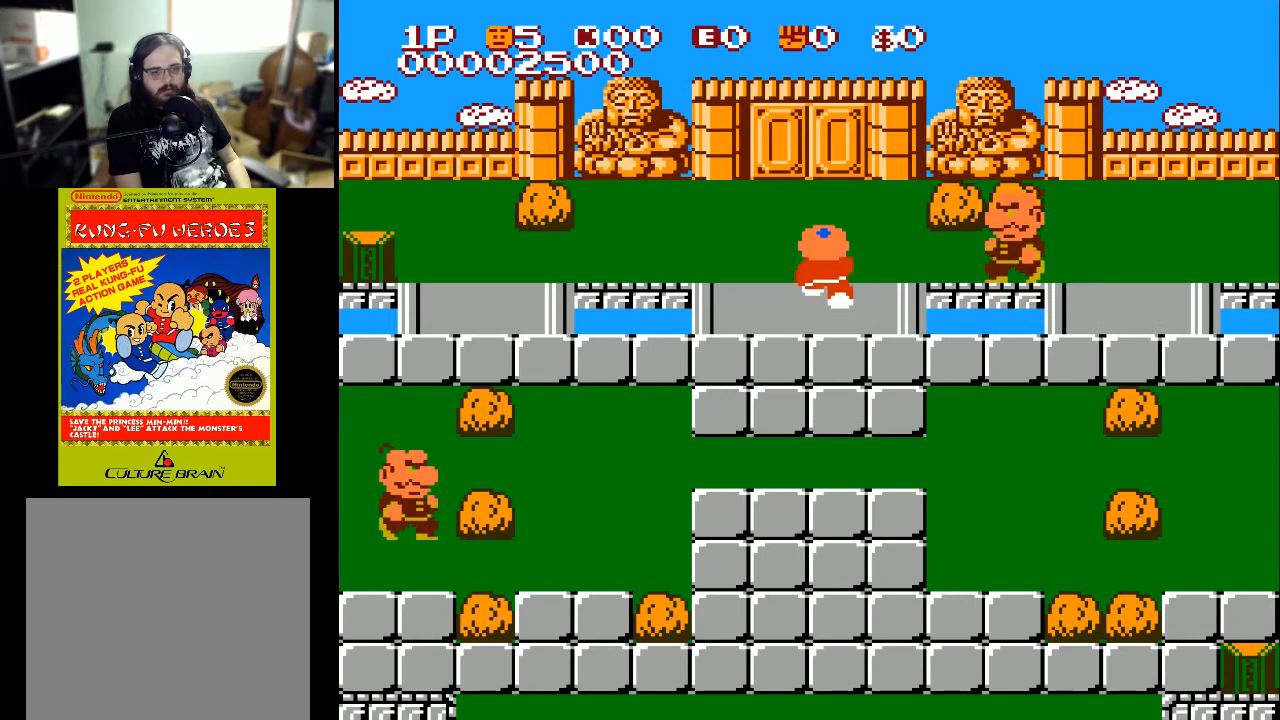
{"buttons": ["DPAD_RIGHT"], "left_stick": "center", "right_stick": "center", "events": [[200, "DPAD_RIGHT", "down"], [200, "DPAD_UP", "up"]]}
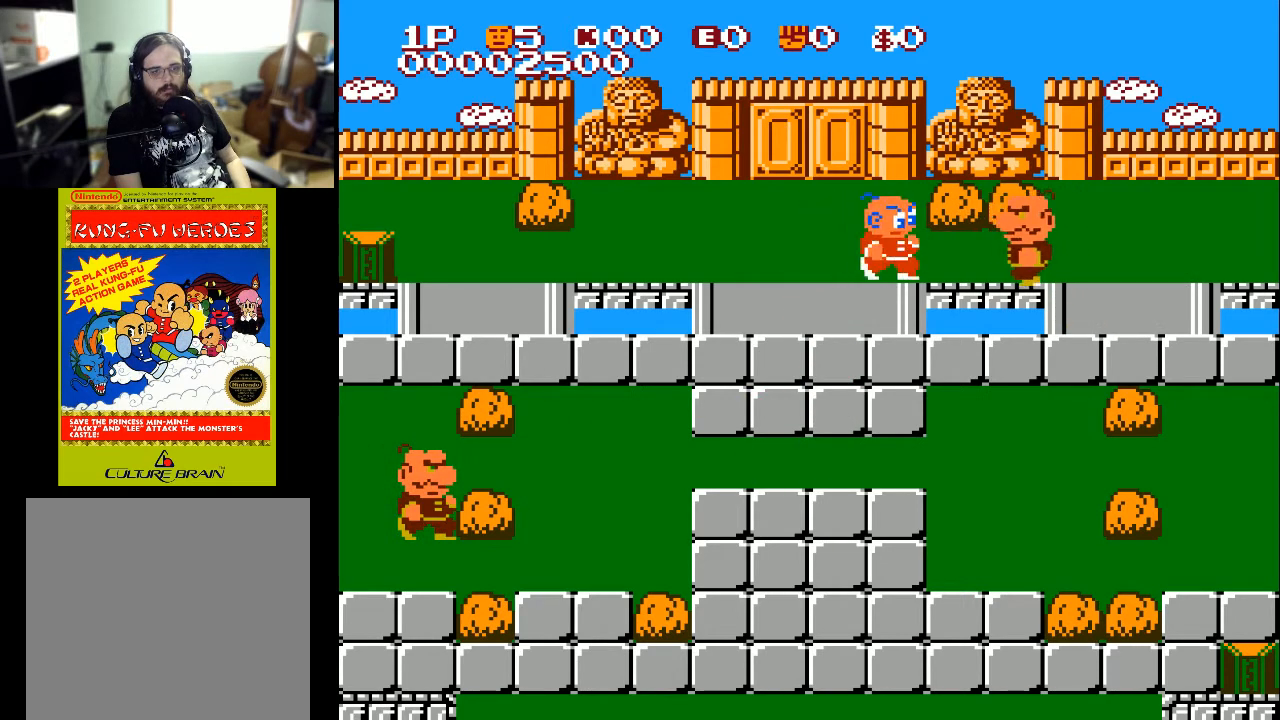
{"buttons": ["DPAD_RIGHT"], "left_stick": "center", "right_stick": "center", "events": []}
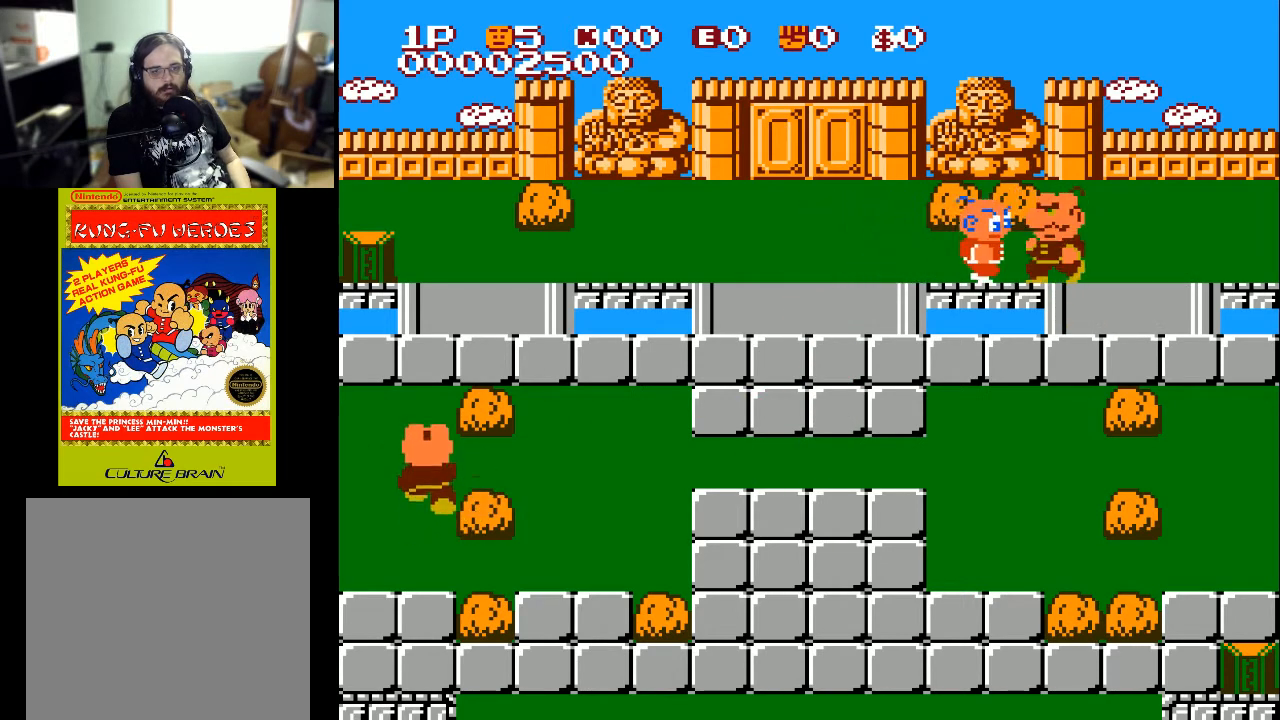
{"buttons": [], "left_stick": "center", "right_stick": "center", "events": [[167, "A", "down"], [267, "A", "up"], [500, "DPAD_RIGHT", "up"]]}
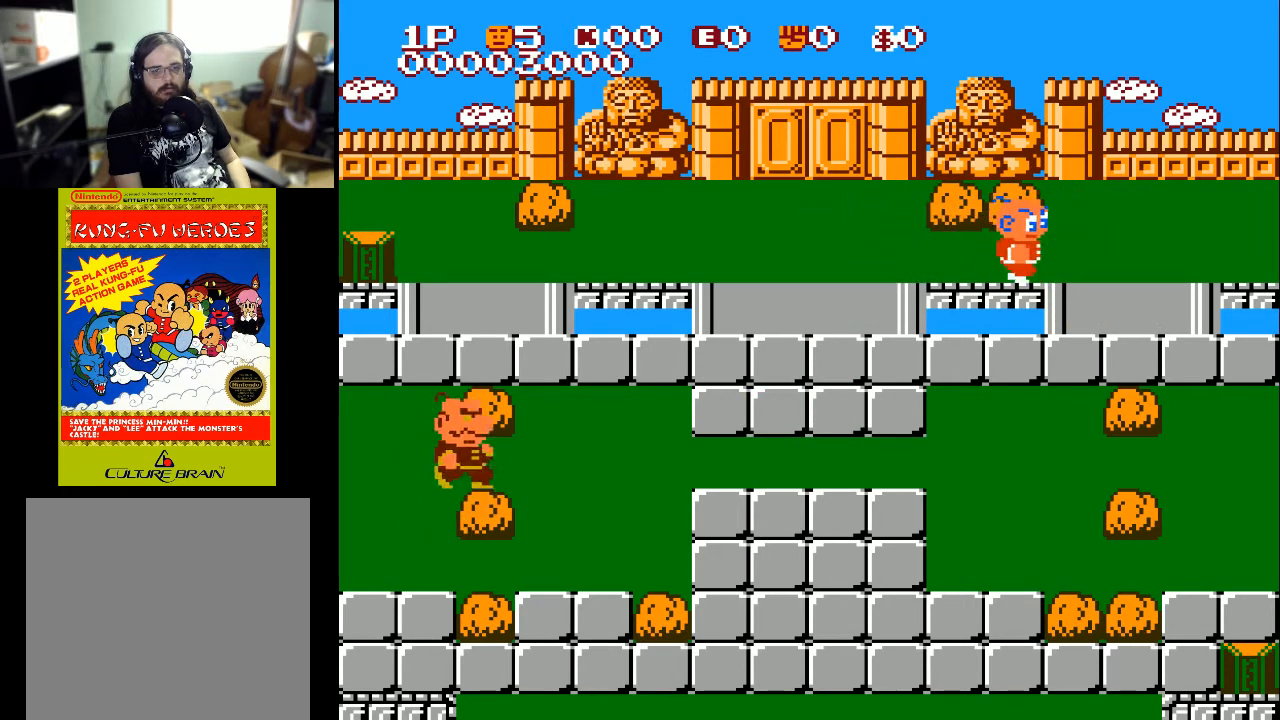
{"buttons": ["DPAD_LEFT"], "left_stick": "center", "right_stick": "center", "events": [[33, "DPAD_LEFT", "down"]]}
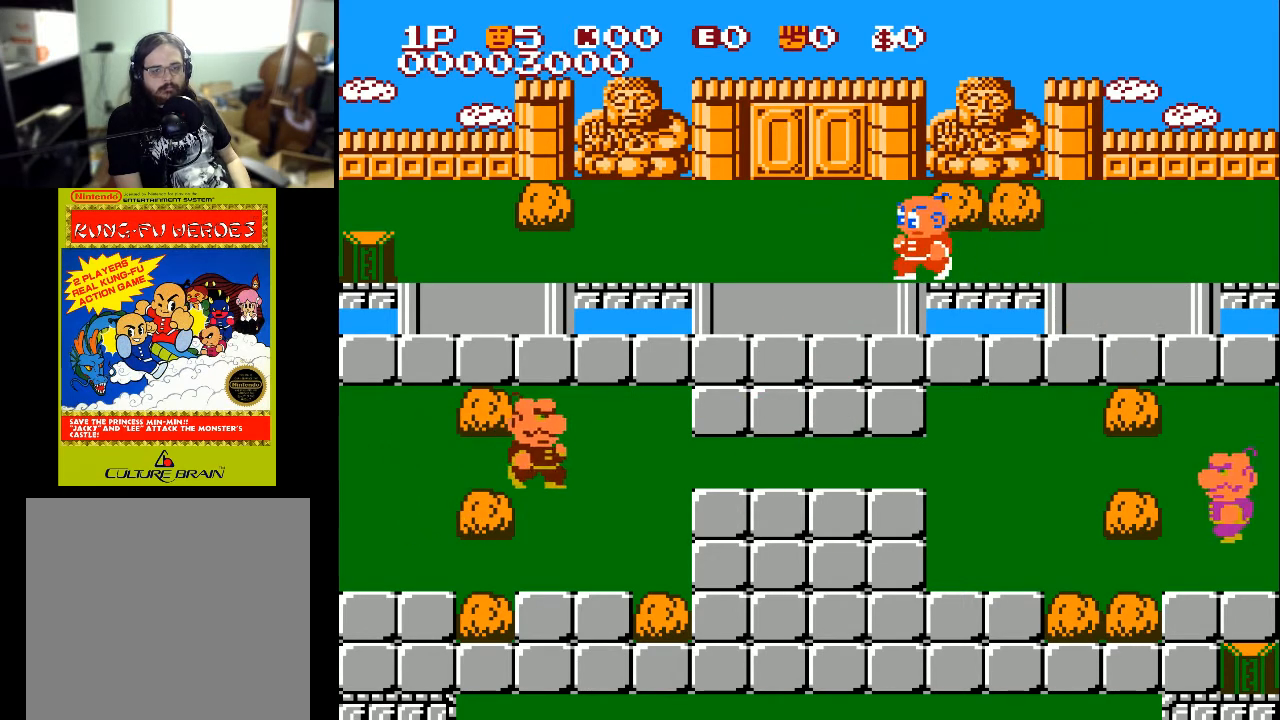
{"buttons": ["DPAD_DOWN"], "left_stick": "center", "right_stick": "center", "events": [[300, "DPAD_DOWN", "down"], [367, "DPAD_LEFT", "up"]]}
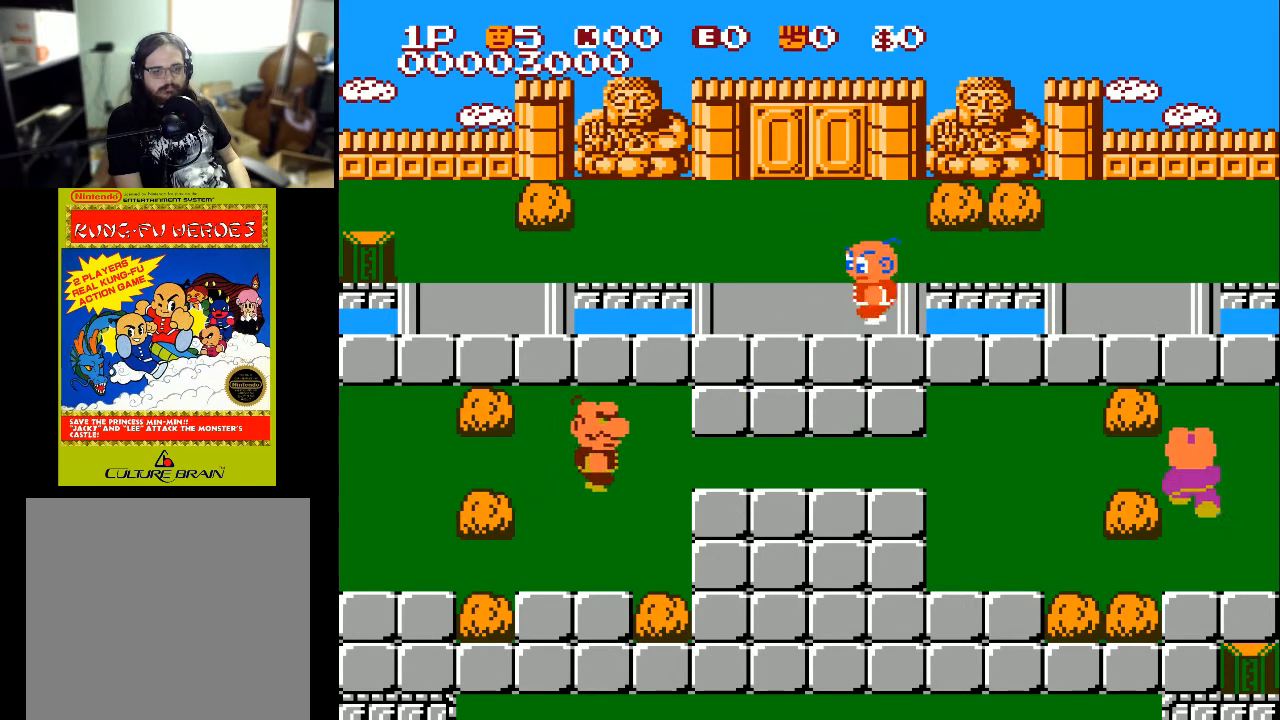
{"buttons": ["DPAD_DOWN", "DPAD_LEFT"], "left_stick": "center", "right_stick": "center", "events": [[33, "DPAD_DOWN", "up"], [33, "DPAD_LEFT", "down"], [500, "DPAD_DOWN", "down"]]}
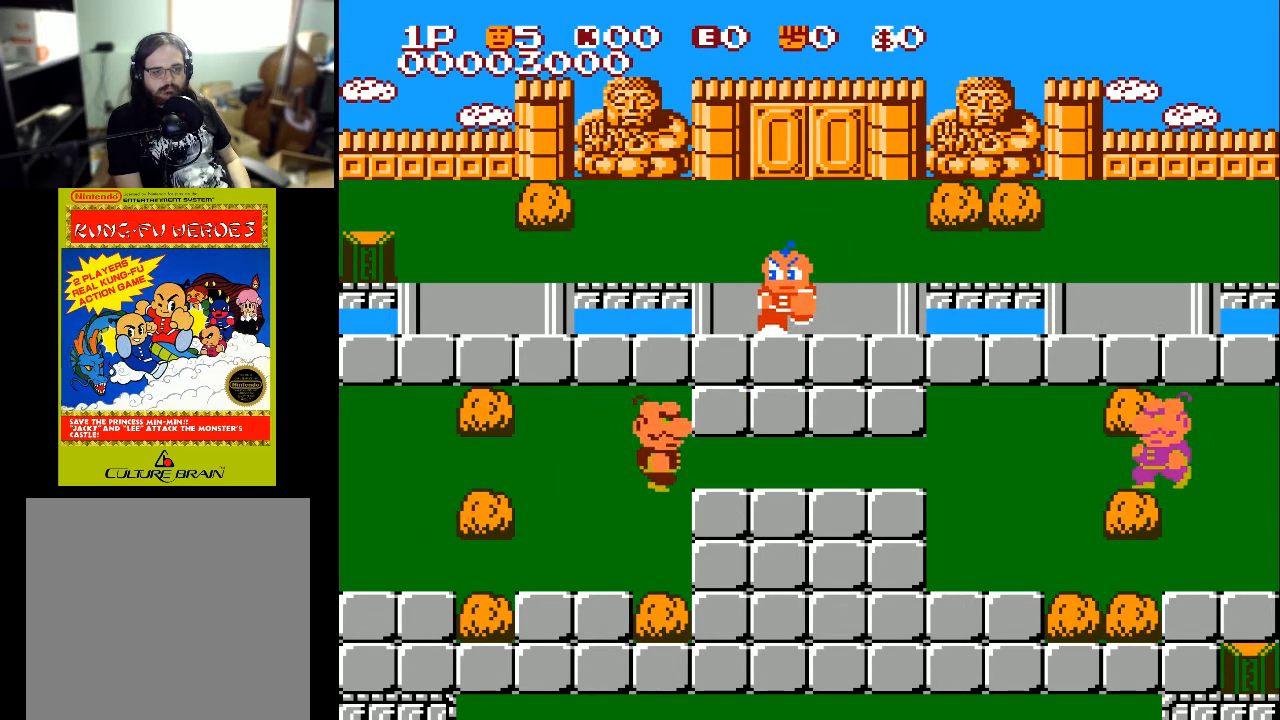
{"buttons": ["DPAD_DOWN"], "left_stick": "center", "right_stick": "center", "events": [[33, "DPAD_LEFT", "up"], [200, "X", "down"], [333, "X", "up"]]}
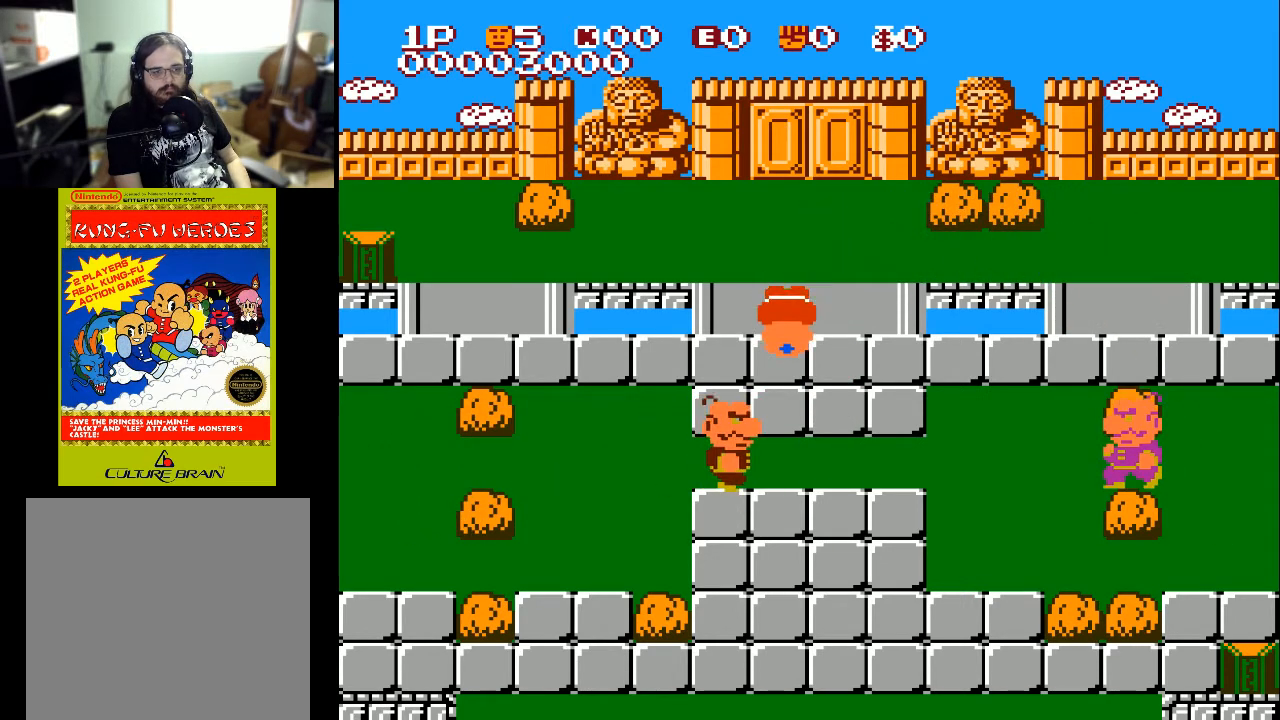
{"buttons": ["DPAD_RIGHT"], "left_stick": "center", "right_stick": "center", "events": [[100, "DPAD_DOWN", "up"], [100, "DPAD_LEFT", "down"], [167, "DPAD_DOWN", "down"], [367, "DPAD_LEFT", "up"], [467, "DPAD_DOWN", "up"], [467, "DPAD_RIGHT", "down"]]}
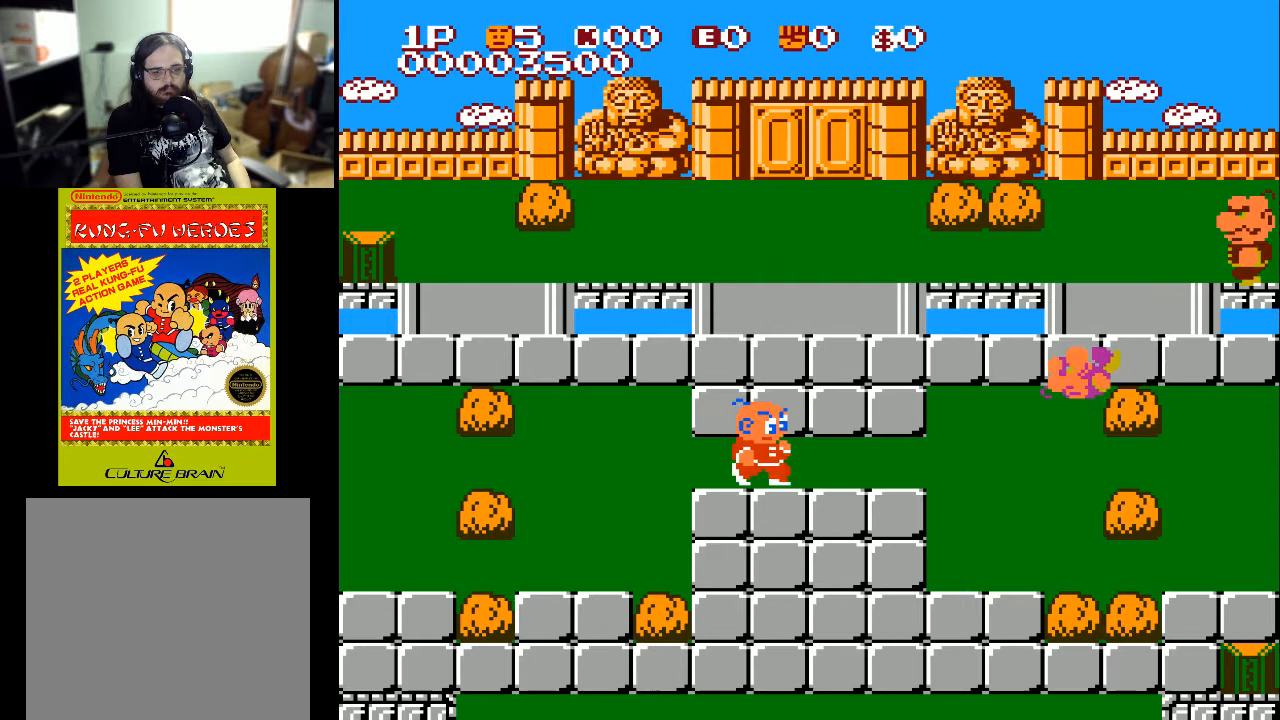
{"buttons": ["DPAD_RIGHT"], "left_stick": "center", "right_stick": "center", "events": []}
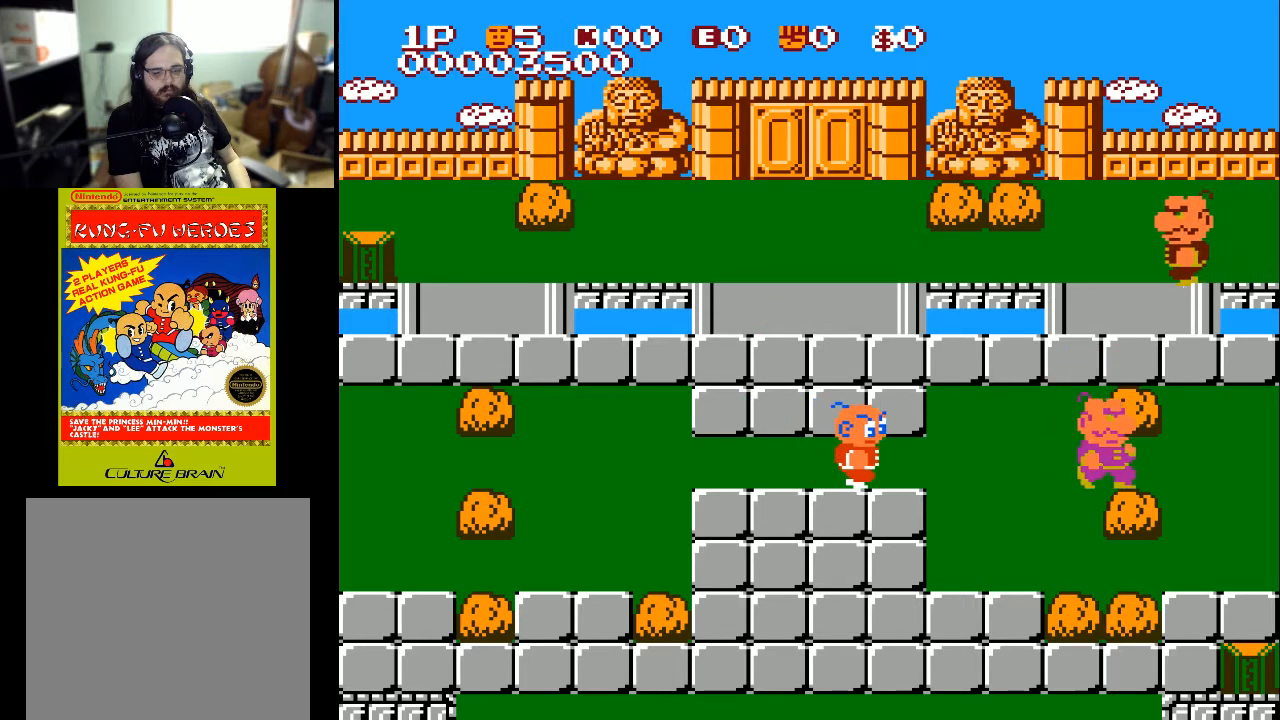
{"buttons": ["DPAD_RIGHT"], "left_stick": "center", "right_stick": "center", "events": []}
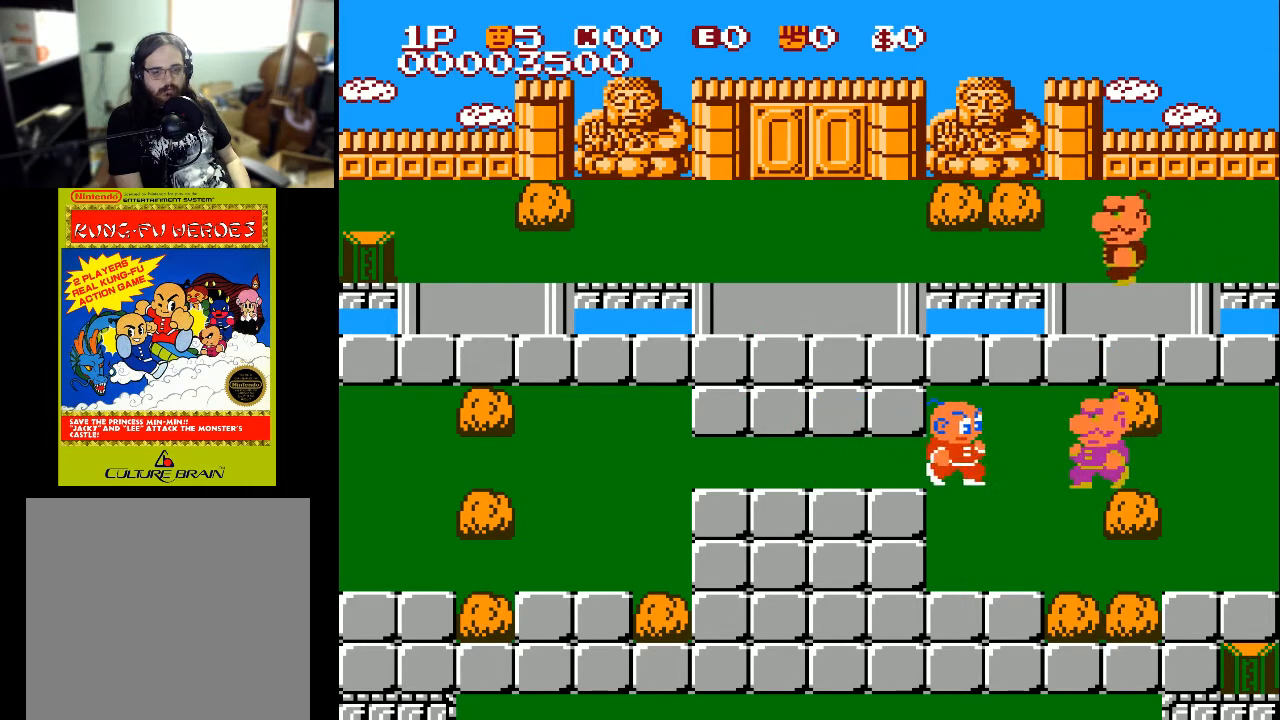
{"buttons": ["X", "DPAD_LEFT"], "left_stick": "center", "right_stick": "center", "events": [[367, "A", "down"], [433, "A", "up"], [433, "DPAD_LEFT", "down"], [433, "DPAD_RIGHT", "up"], [433, "X", "down"]]}
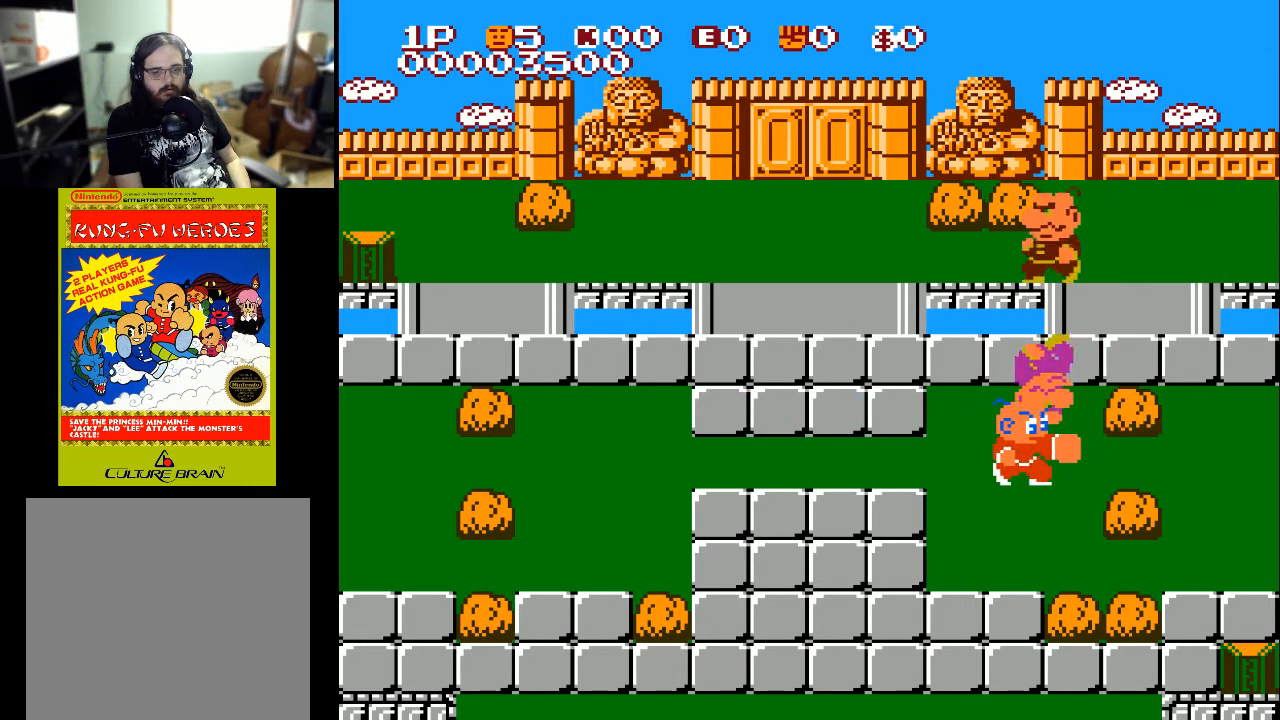
{"buttons": ["DPAD_LEFT"], "left_stick": "center", "right_stick": "center", "events": [[67, "X", "up"], [100, "X", "down"], [200, "X", "up"], [267, "X", "down"], [300, "X", "up"]]}
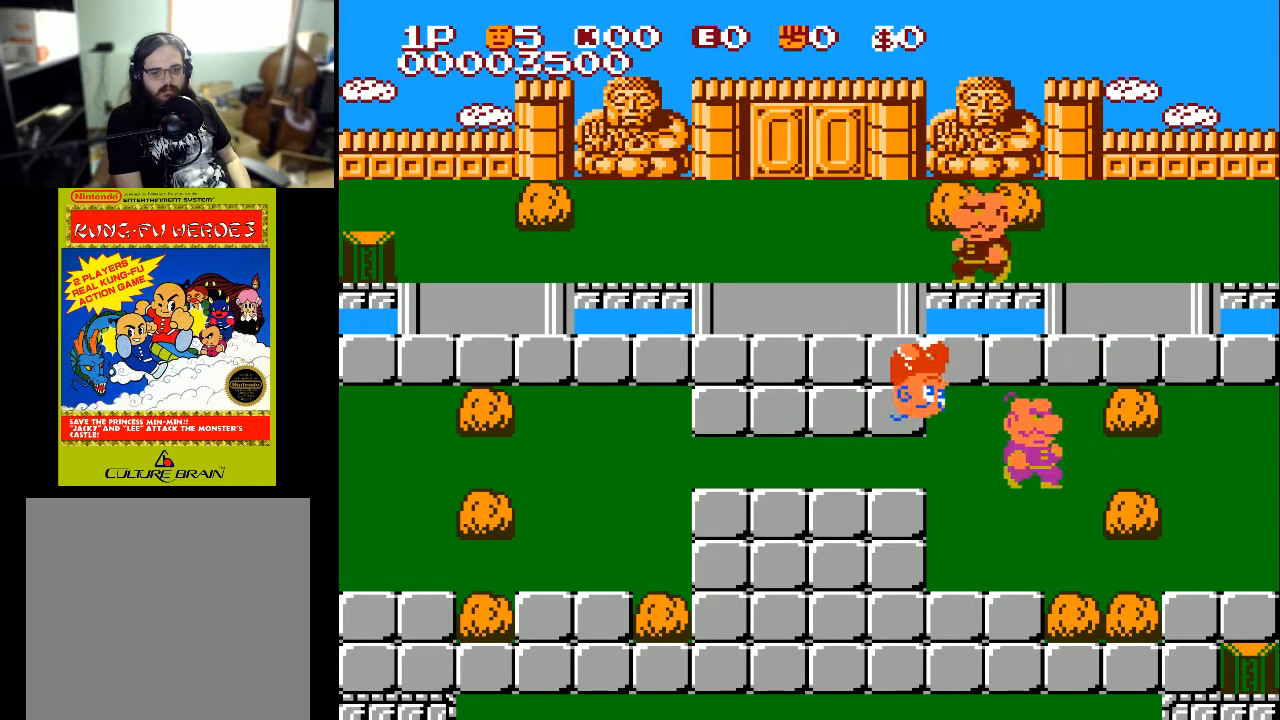
{"buttons": ["DPAD_RIGHT"], "left_stick": "center", "right_stick": "center", "events": [[33, "DPAD_LEFT", "up"], [67, "DPAD_RIGHT", "down"], [267, "DPAD_LEFT", "down"], [267, "DPAD_RIGHT", "up"], [367, "DPAD_LEFT", "up"], [367, "DPAD_RIGHT", "down"]]}
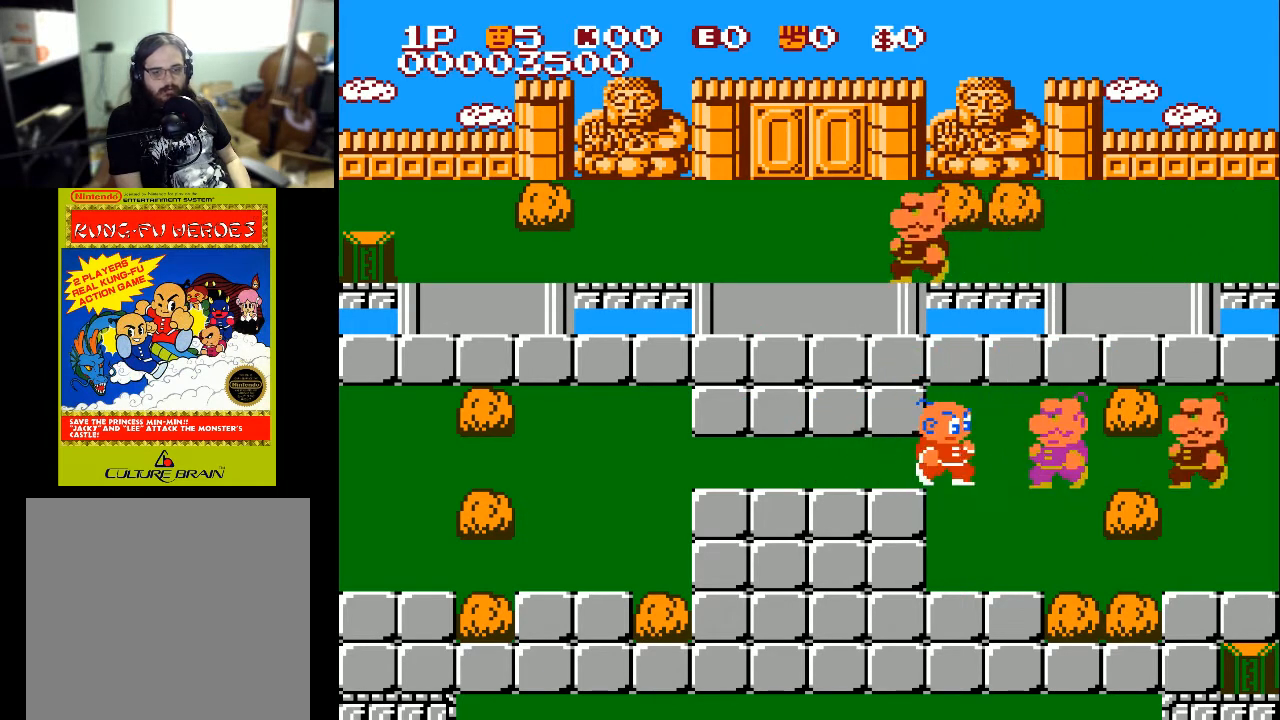
{"buttons": ["DPAD_RIGHT"], "left_stick": "center", "right_stick": "center", "events": [[200, "X", "down"], [300, "X", "up"]]}